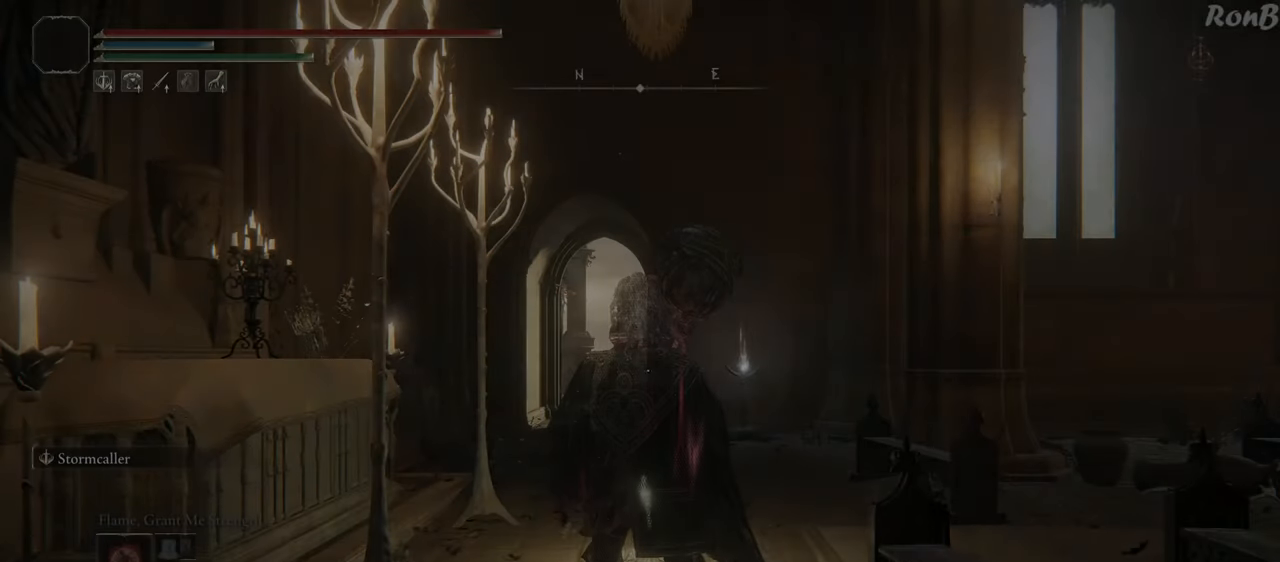
Gameplay with a controller (PlayStation layout); each line is a JSON object with the inputs held at the frame after it. "events" lists button and stick changes between this image and that frame as [ms after this image, input, new state], when the widget could be followed in between. Not read: R2.
{"buttons": ["R1"], "left_stick": "up", "right_stick": "center", "events": [[133, "right_stick", "down"], [183, "left_stick", "up"], [250, "R1", "down"], [267, "right_stick", "center"]]}
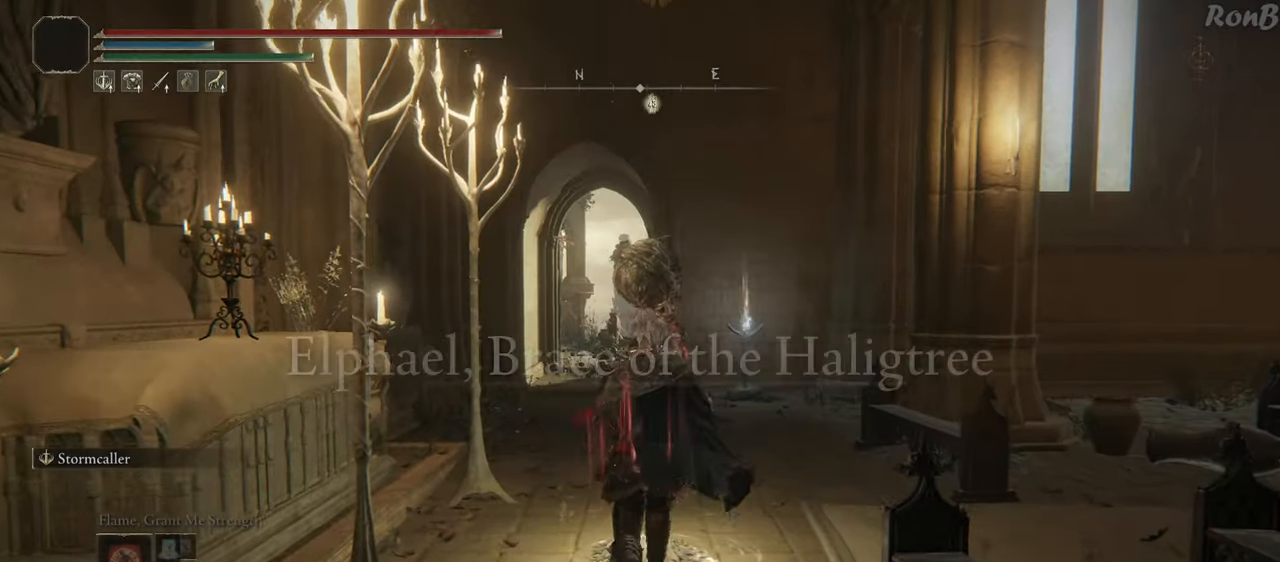
{"buttons": ["R1"], "left_stick": "up", "right_stick": "center", "events": []}
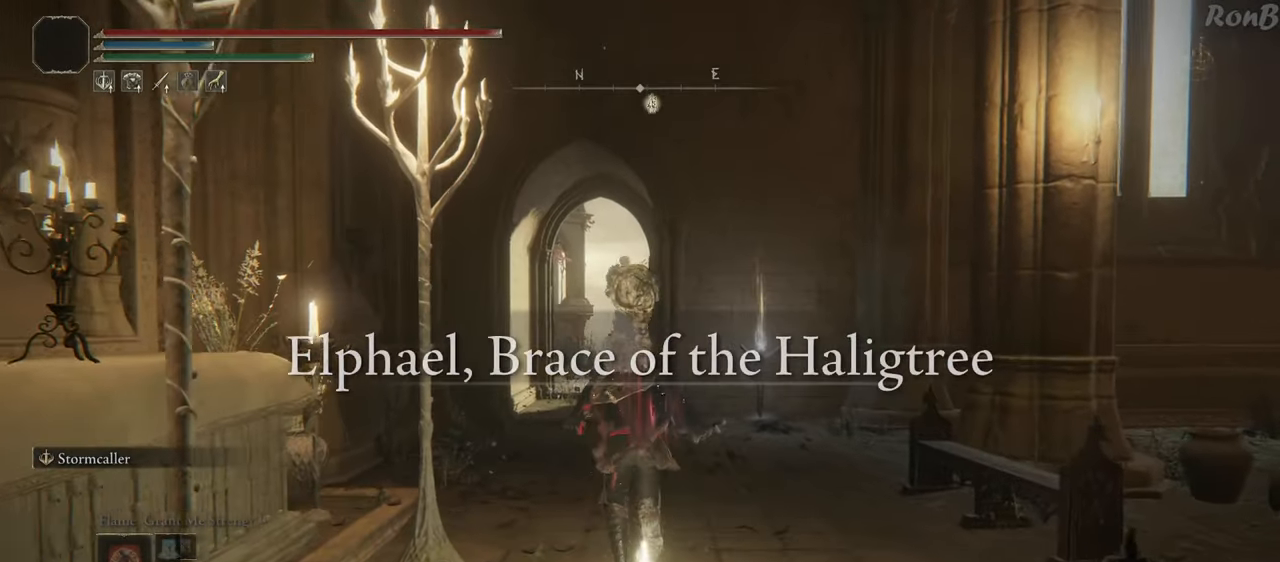
{"buttons": ["R1"], "left_stick": "up", "right_stick": "center", "events": []}
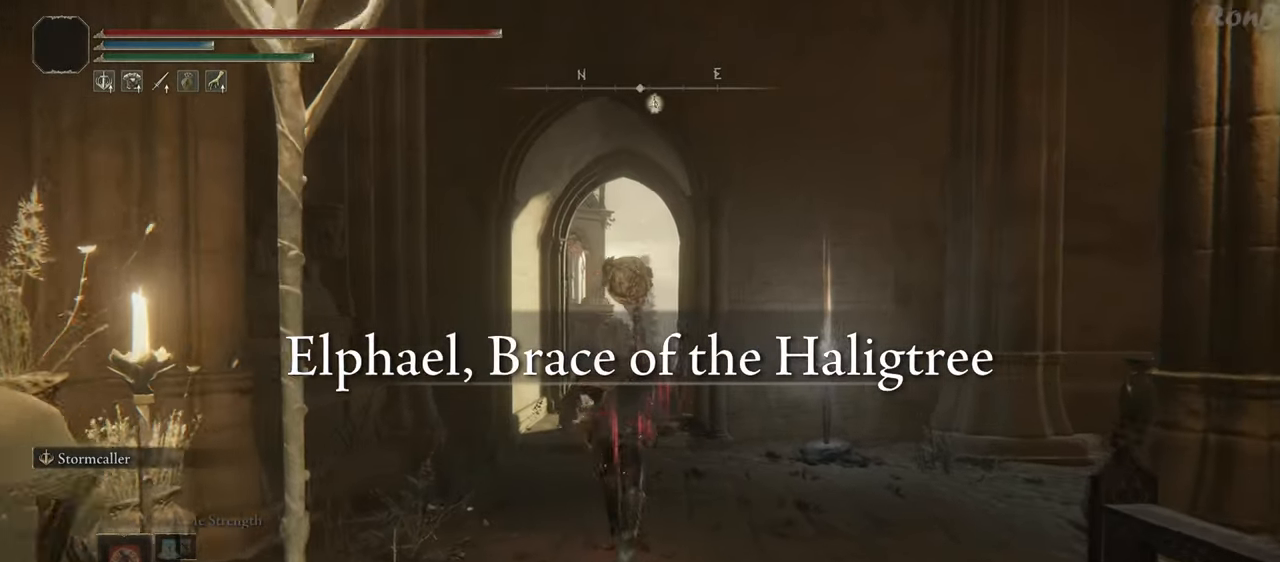
{"buttons": ["R1"], "left_stick": "up", "right_stick": "center", "events": [[50, "right_stick", "down"], [233, "right_stick", "center"]]}
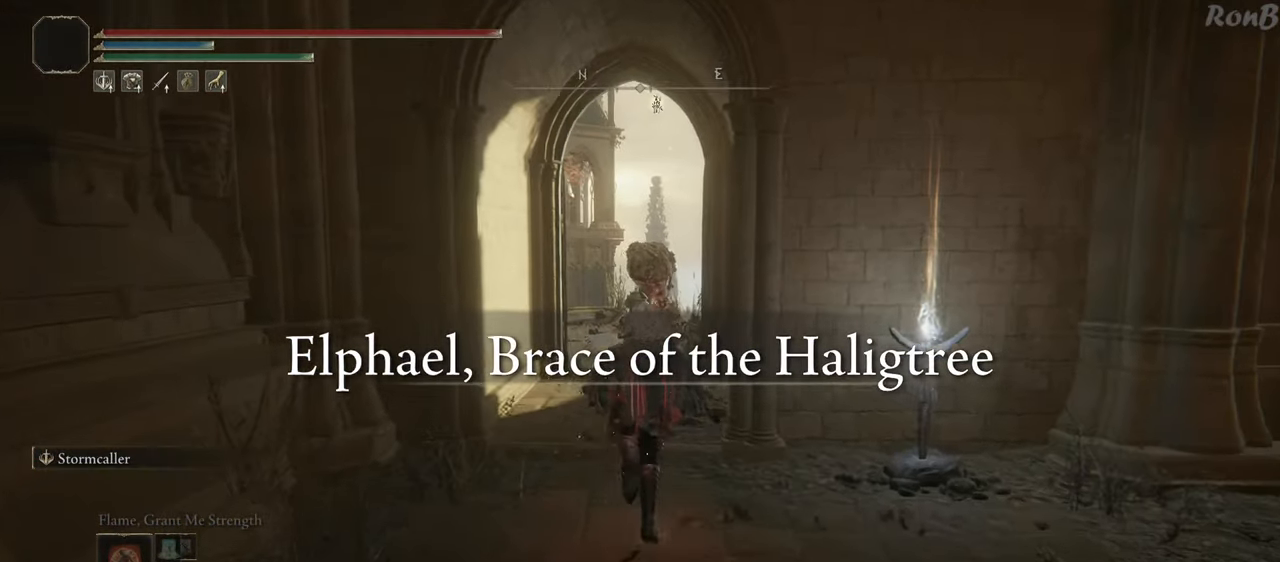
{"buttons": ["R1"], "left_stick": "up", "right_stick": "center", "events": []}
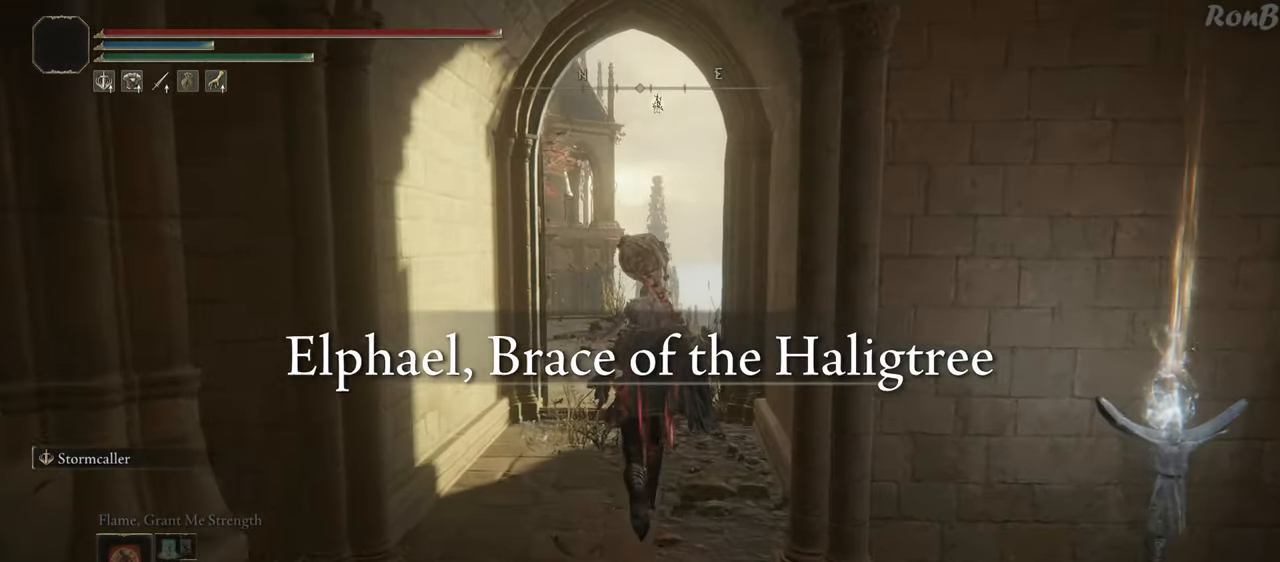
{"buttons": ["R1"], "left_stick": "up", "right_stick": "center", "events": [[283, "right_stick", "down"], [483, "right_stick", "center"]]}
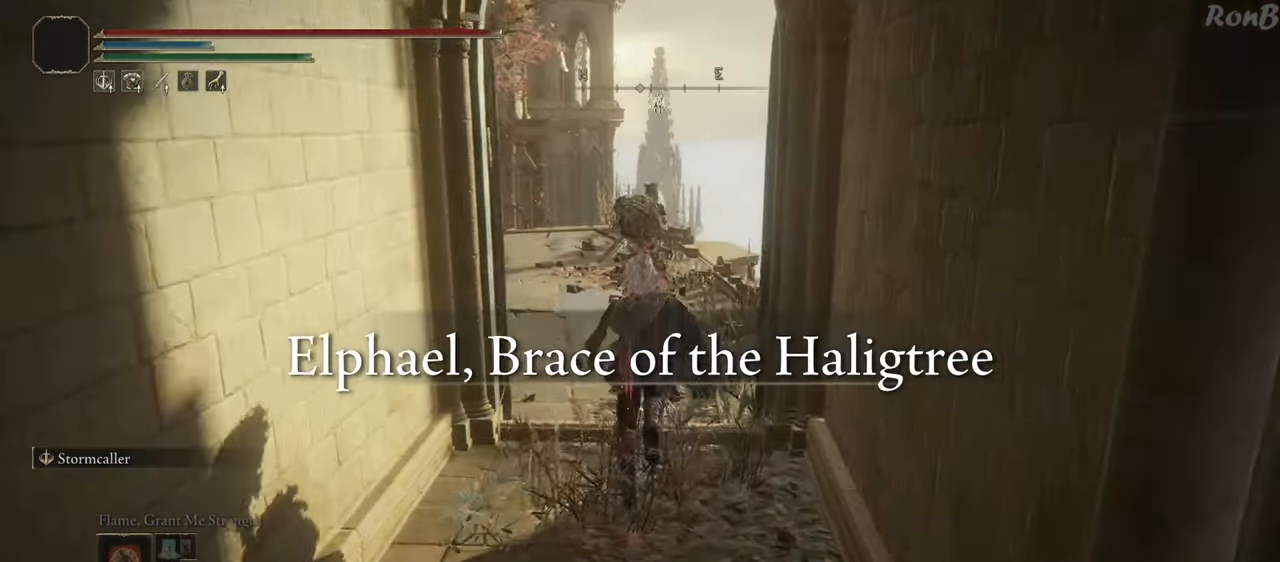
{"buttons": ["R1"], "left_stick": "up", "right_stick": "center", "events": [[267, "right_stick", "down"], [500, "right_stick", "center"]]}
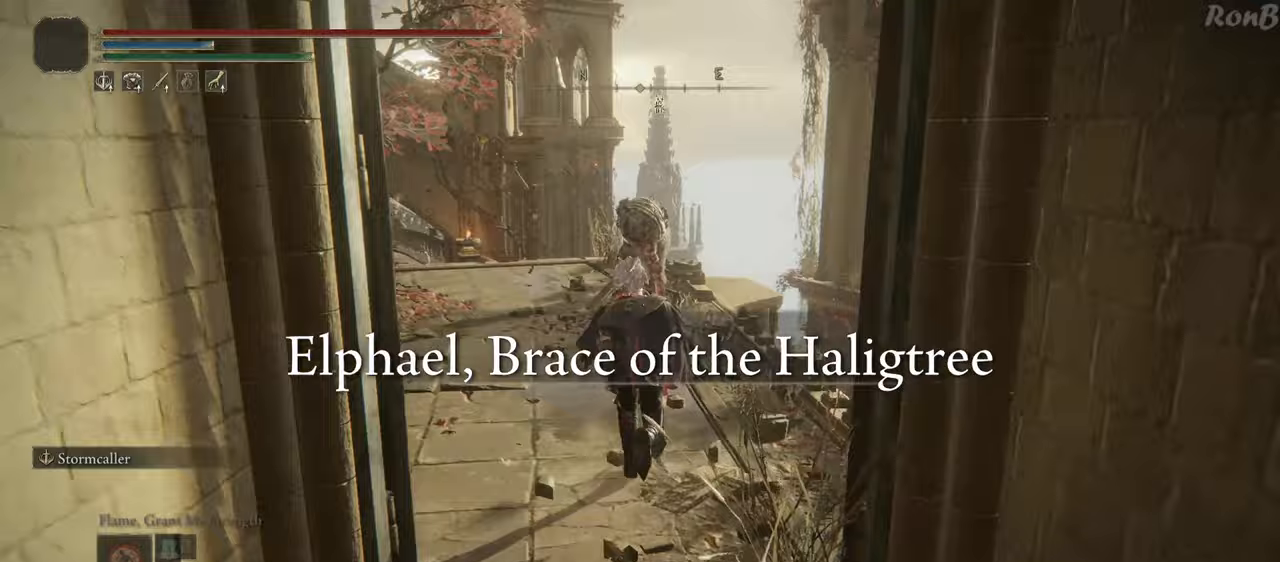
{"buttons": ["R1"], "left_stick": "up", "right_stick": "down", "events": [[333, "right_stick", "down"]]}
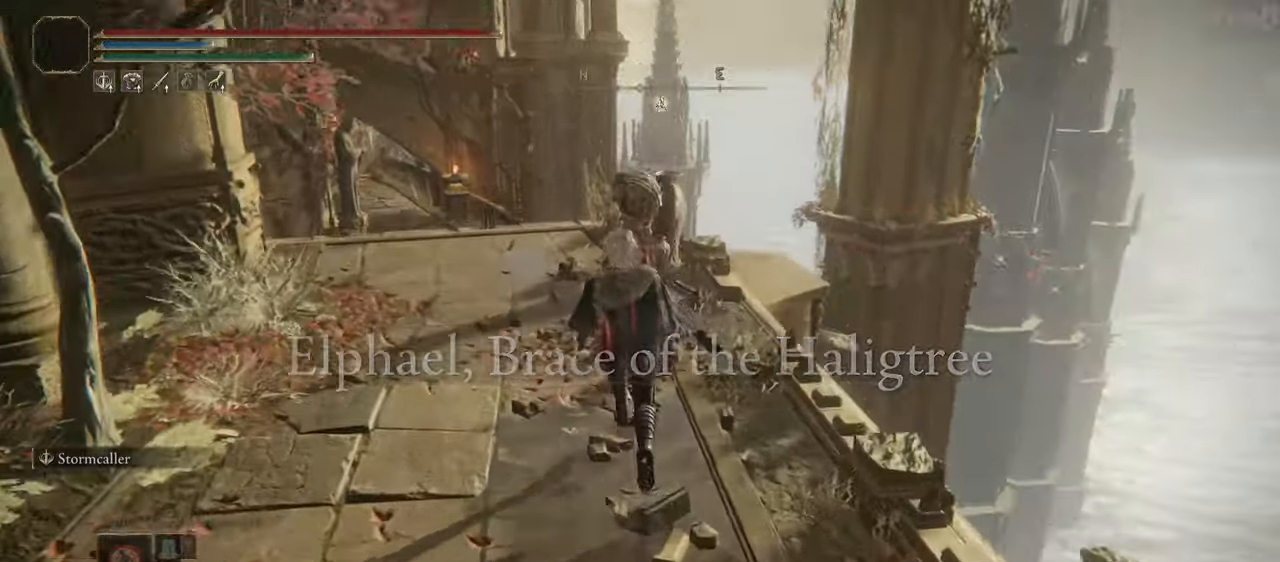
{"buttons": ["R1"], "left_stick": "up", "right_stick": "down", "events": [[83, "right_stick", "center"], [417, "right_stick", "down"]]}
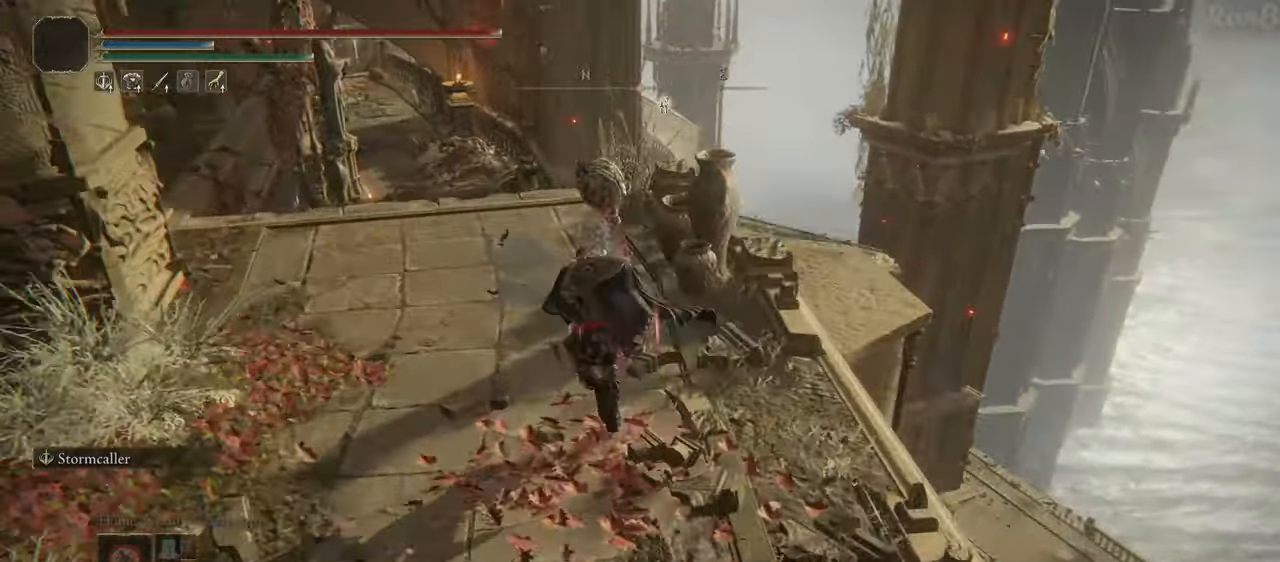
{"buttons": ["L1", "R1"], "left_stick": "up", "right_stick": "center", "events": [[133, "right_stick", "center"], [433, "L1", "down"]]}
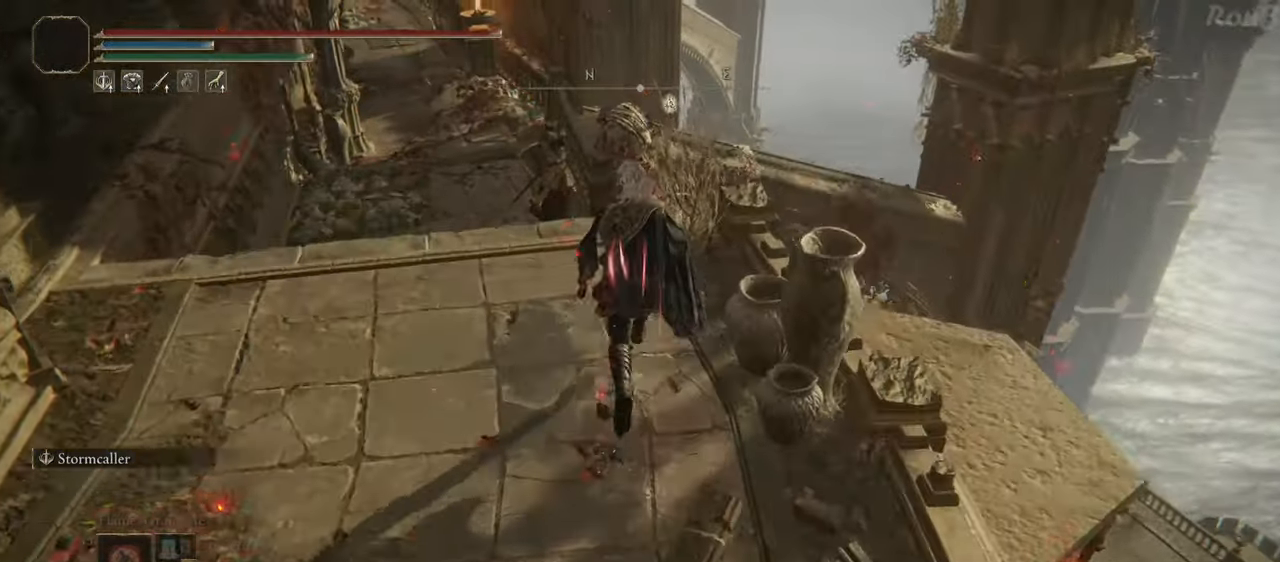
{"buttons": ["L1", "R1"], "left_stick": "up", "right_stick": "down", "events": [[183, "right_stick", "down"]]}
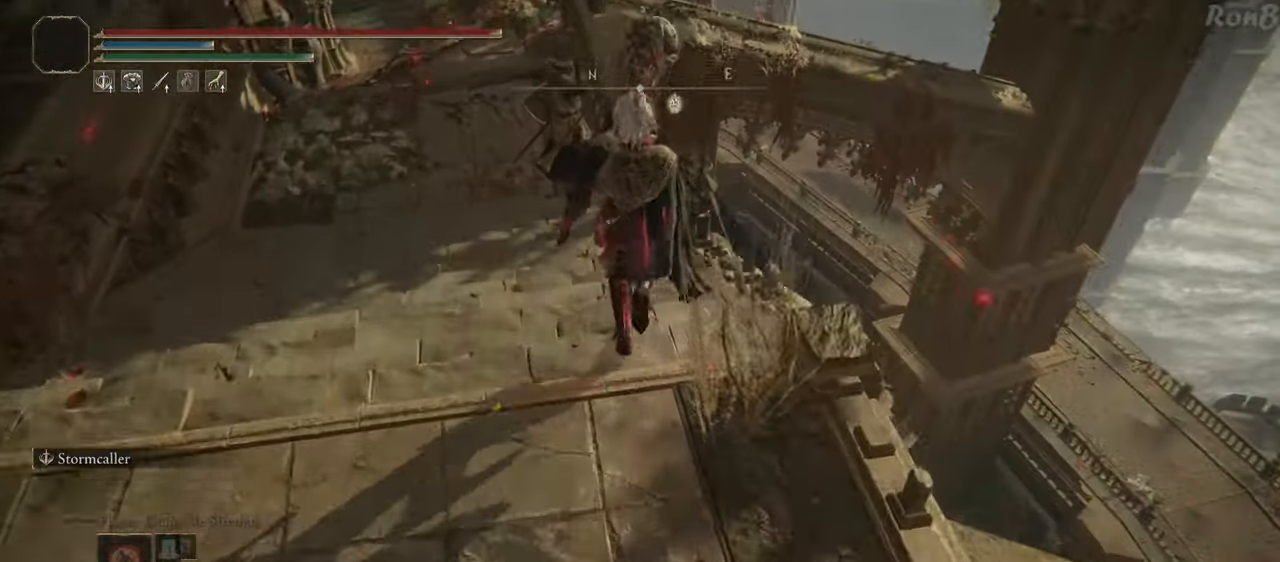
{"buttons": ["L1", "R1"], "left_stick": "up", "right_stick": "center", "events": [[200, "right_stick", "center"]]}
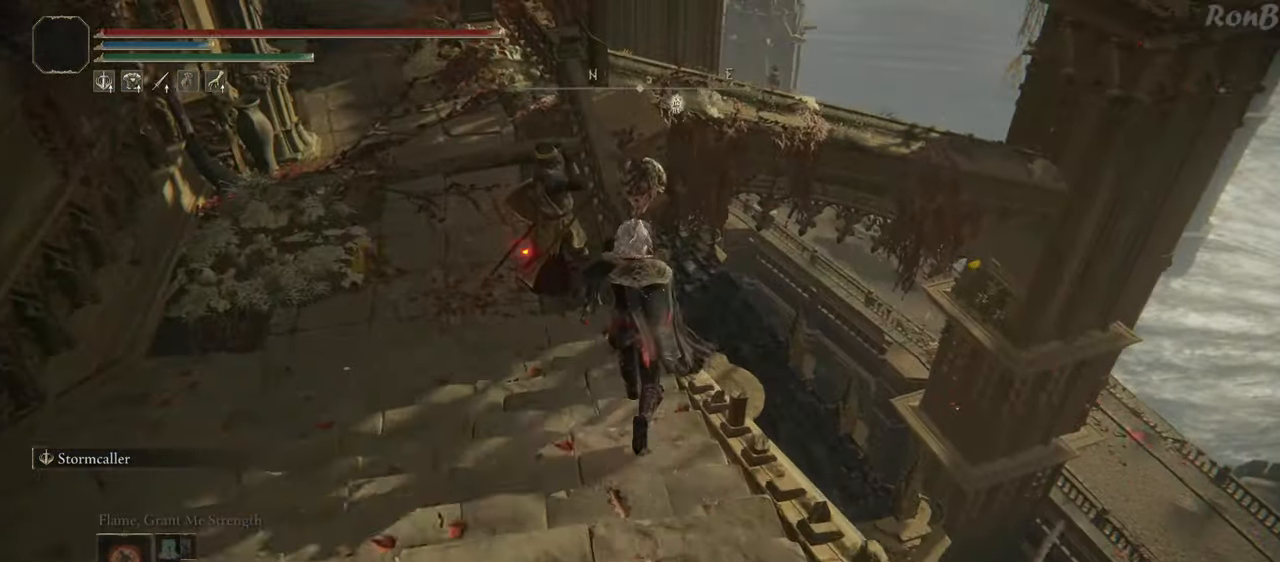
{"buttons": ["R1"], "left_stick": "up", "right_stick": "center", "events": [[50, "left_stick", "up-right"], [250, "L2", "down"], [383, "L1", "up"], [433, "left_stick", "up"], [483, "L2", "up"]]}
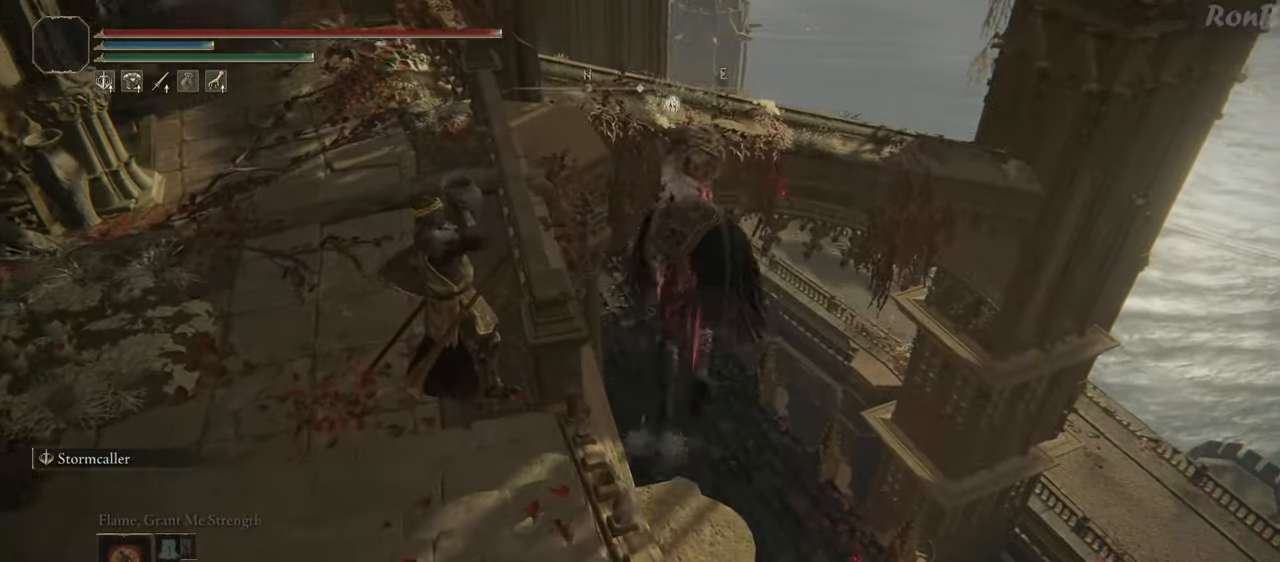
{"buttons": [], "left_stick": "up", "right_stick": "down", "events": [[17, "right_stick", "down"], [167, "R1", "up"]]}
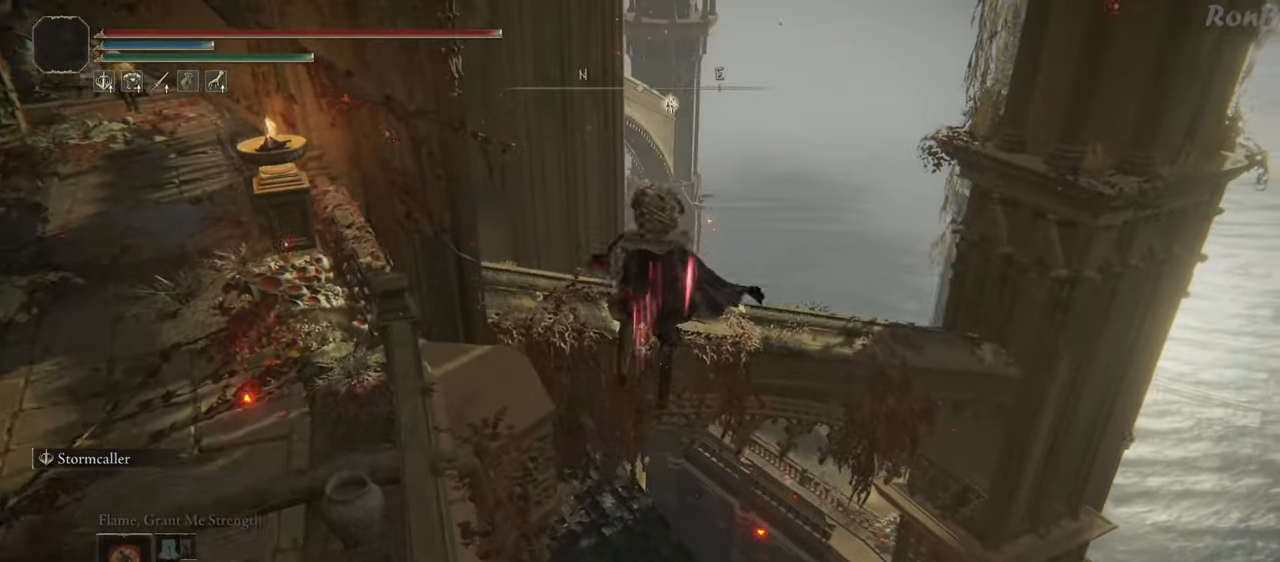
{"buttons": [], "left_stick": "up", "right_stick": "center", "events": [[450, "right_stick", "center"]]}
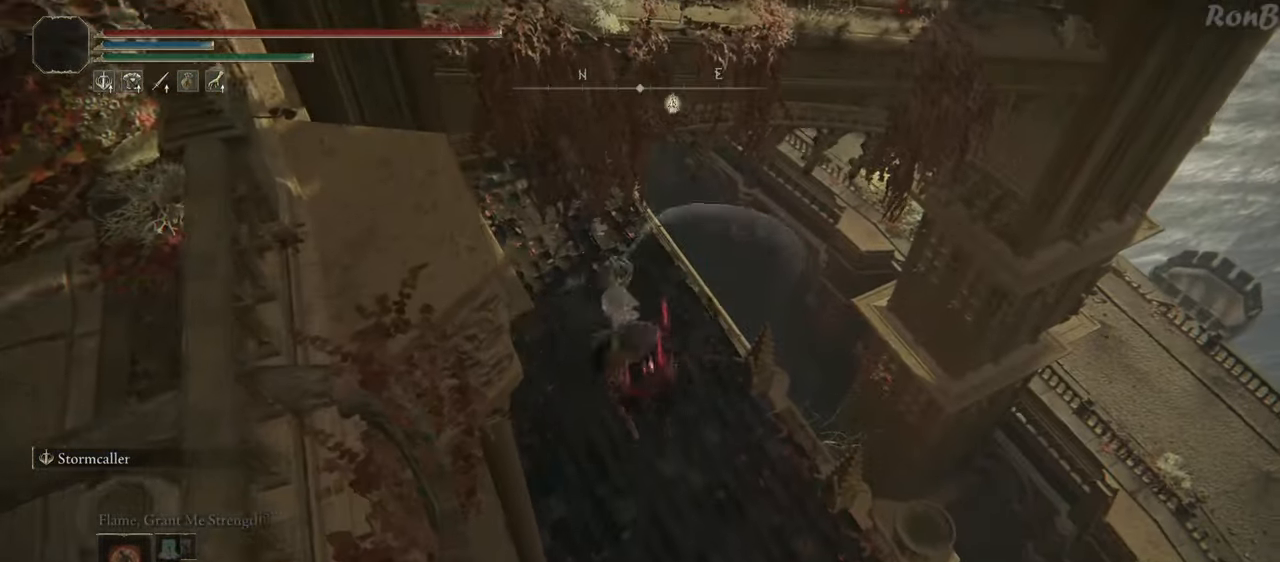
{"buttons": [], "left_stick": "center", "right_stick": "up", "events": [[267, "left_stick", "center"], [400, "right_stick", "up"]]}
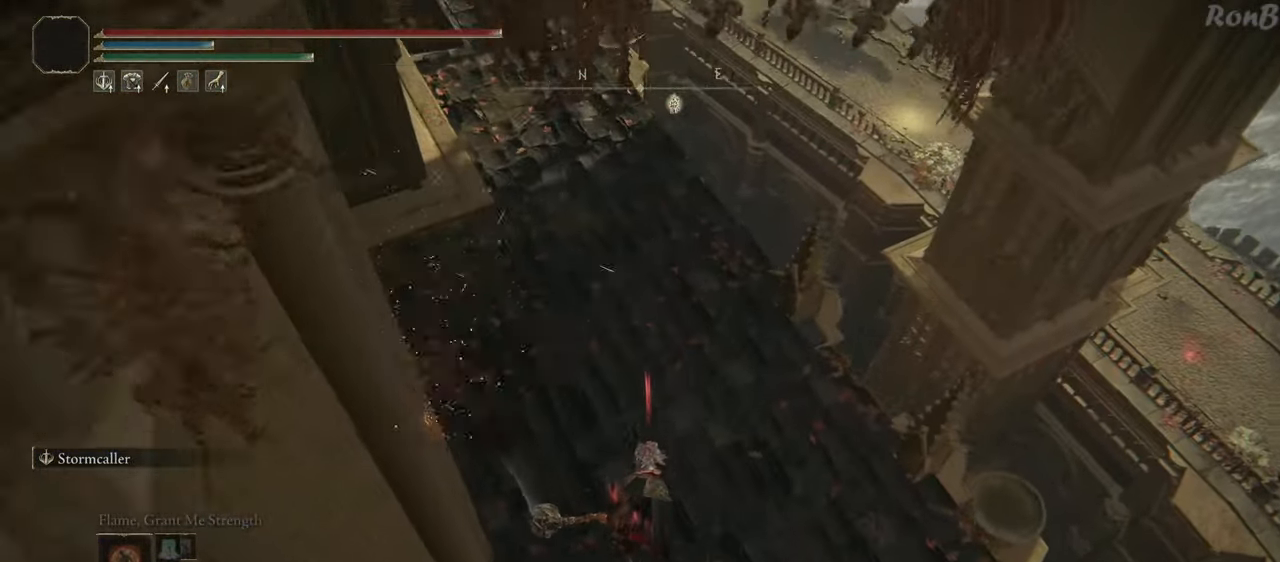
{"buttons": ["R1"], "left_stick": "up", "right_stick": "center", "events": [[67, "right_stick", "center"], [150, "left_stick", "up-right"], [300, "R1", "down"], [367, "left_stick", "up"]]}
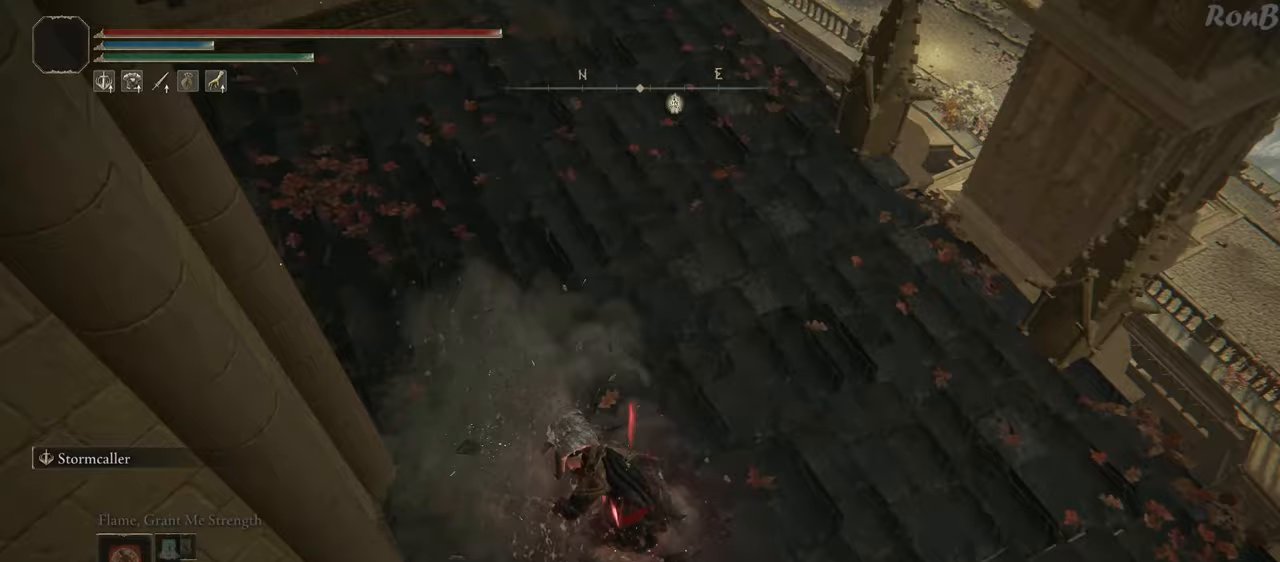
{"buttons": ["R1"], "left_stick": "up", "right_stick": "center", "events": []}
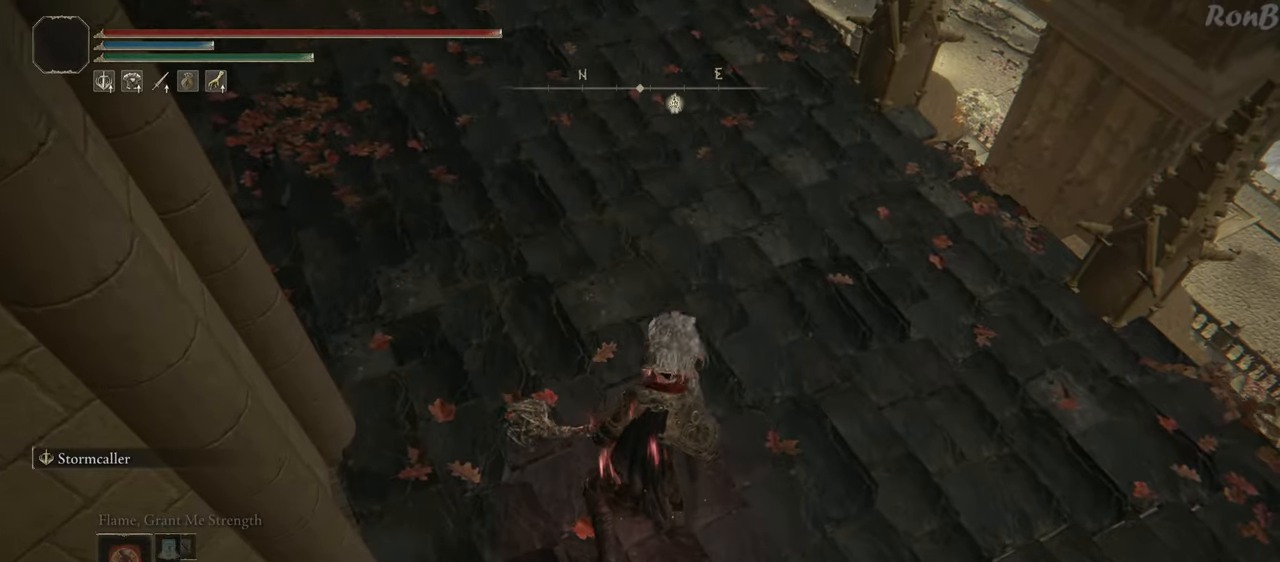
{"buttons": ["L1", "R1"], "left_stick": "up", "right_stick": "center", "events": [[300, "L1", "down"]]}
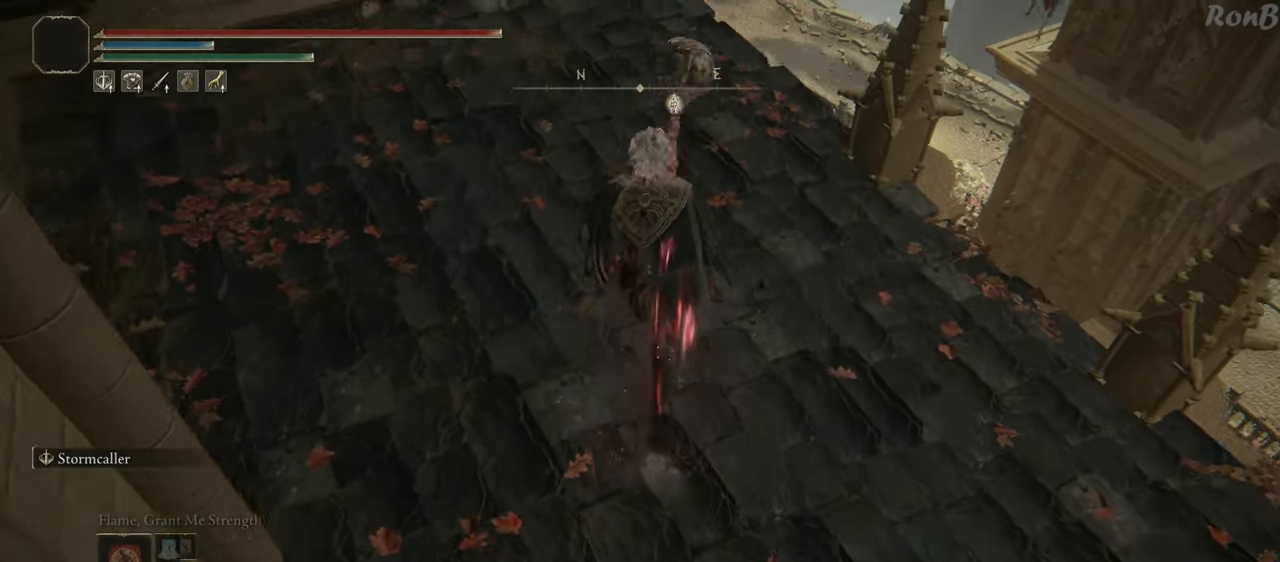
{"buttons": ["R1"], "left_stick": "up", "right_stick": "center", "events": [[150, "L1", "up"]]}
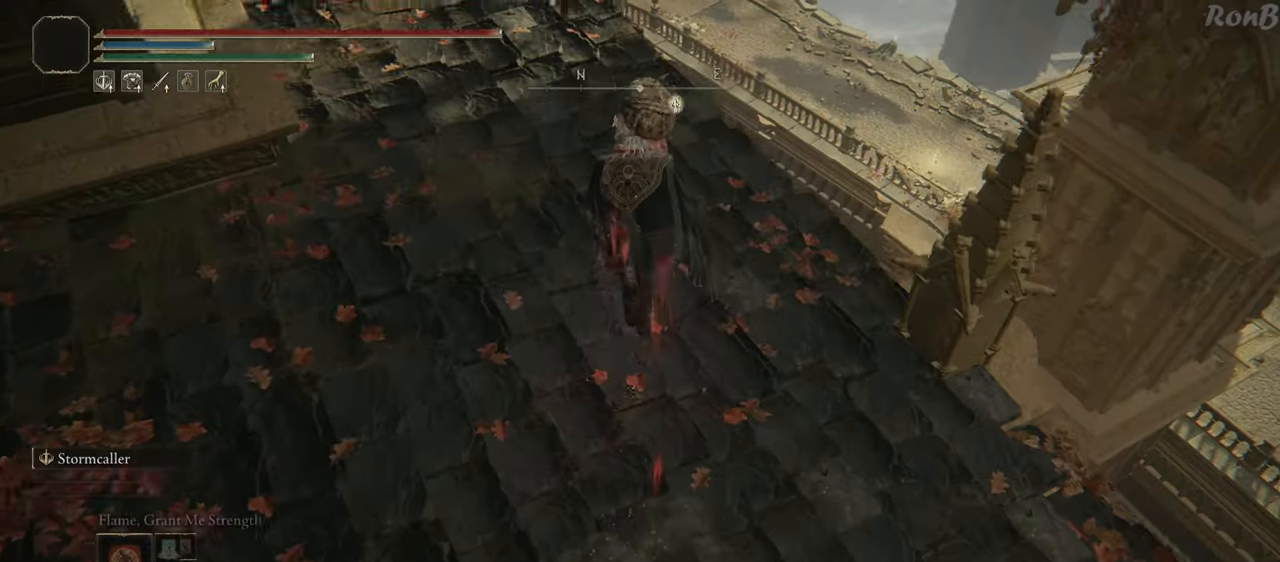
{"buttons": ["R1"], "left_stick": "up", "right_stick": "up-left", "events": [[250, "right_stick", "down"], [483, "right_stick", "up-left"]]}
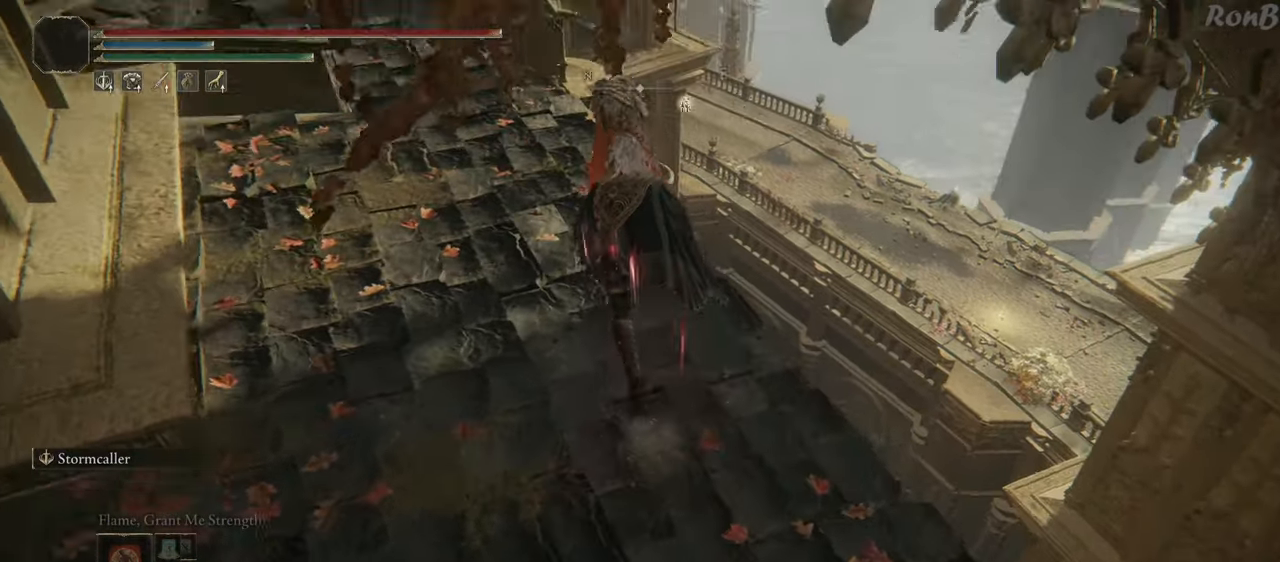
{"buttons": ["R1"], "left_stick": "up", "right_stick": "center", "events": [[133, "right_stick", "left"], [317, "right_stick", "center"]]}
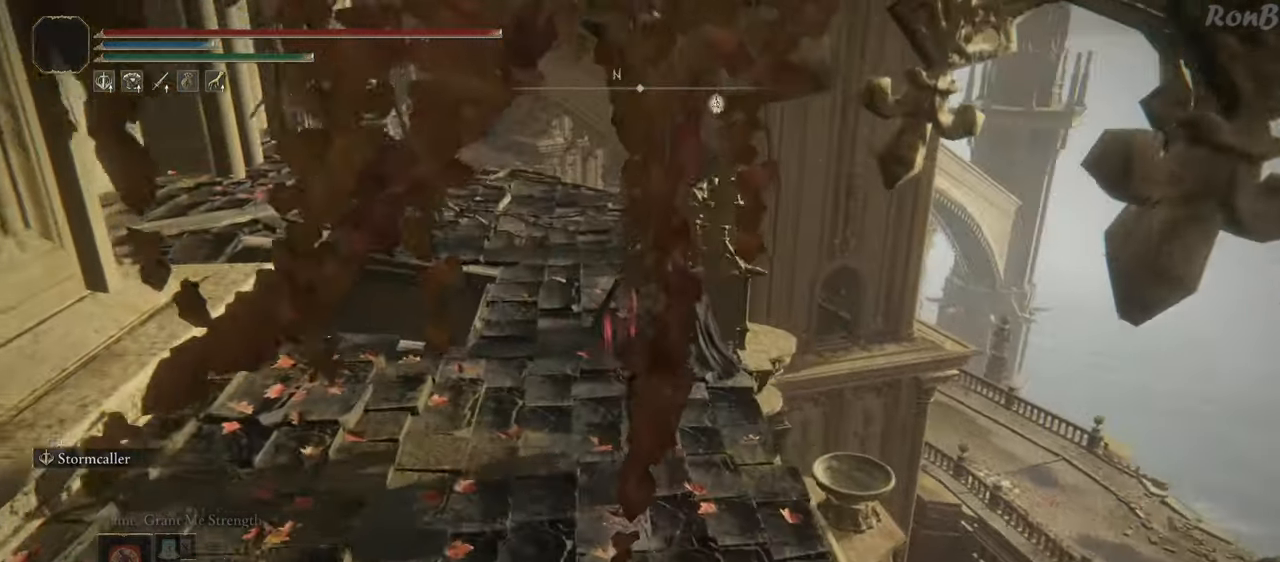
{"buttons": ["R1"], "left_stick": "up", "right_stick": "down", "events": [[433, "right_stick", "down"]]}
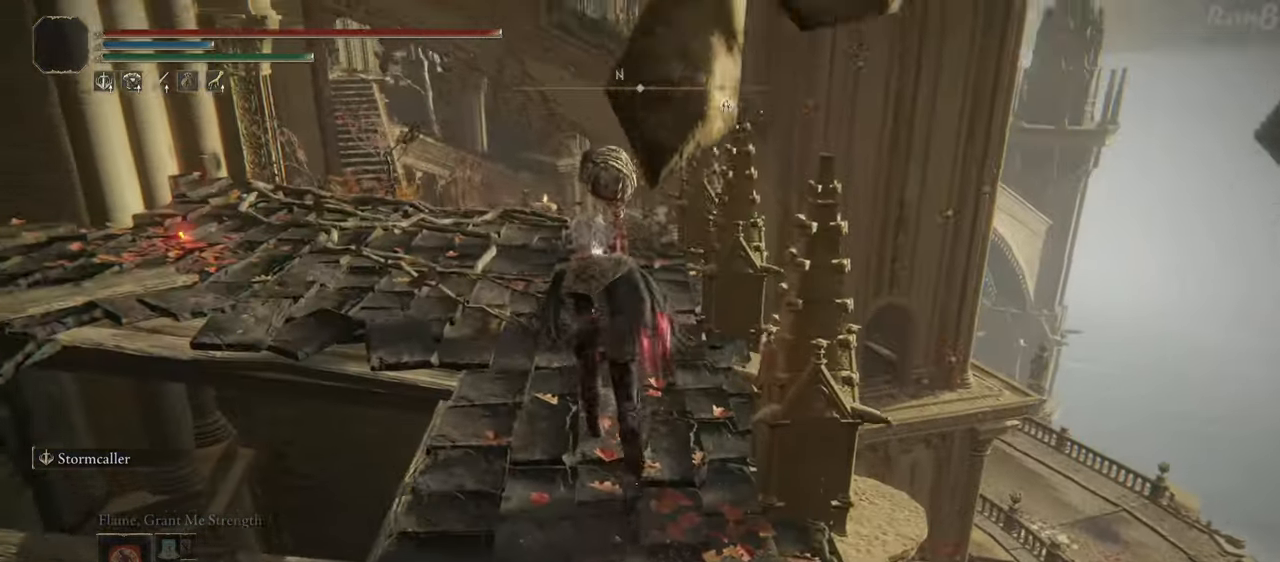
{"buttons": ["R1"], "left_stick": "up", "right_stick": "down", "events": []}
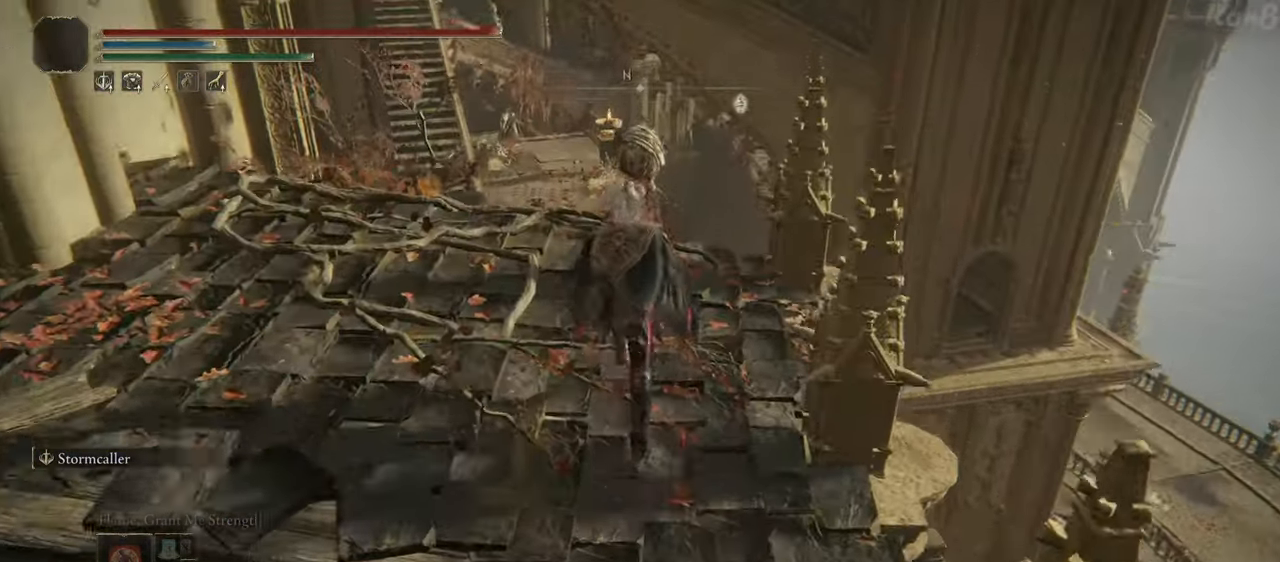
{"buttons": ["R1"], "left_stick": "up", "right_stick": "down", "events": []}
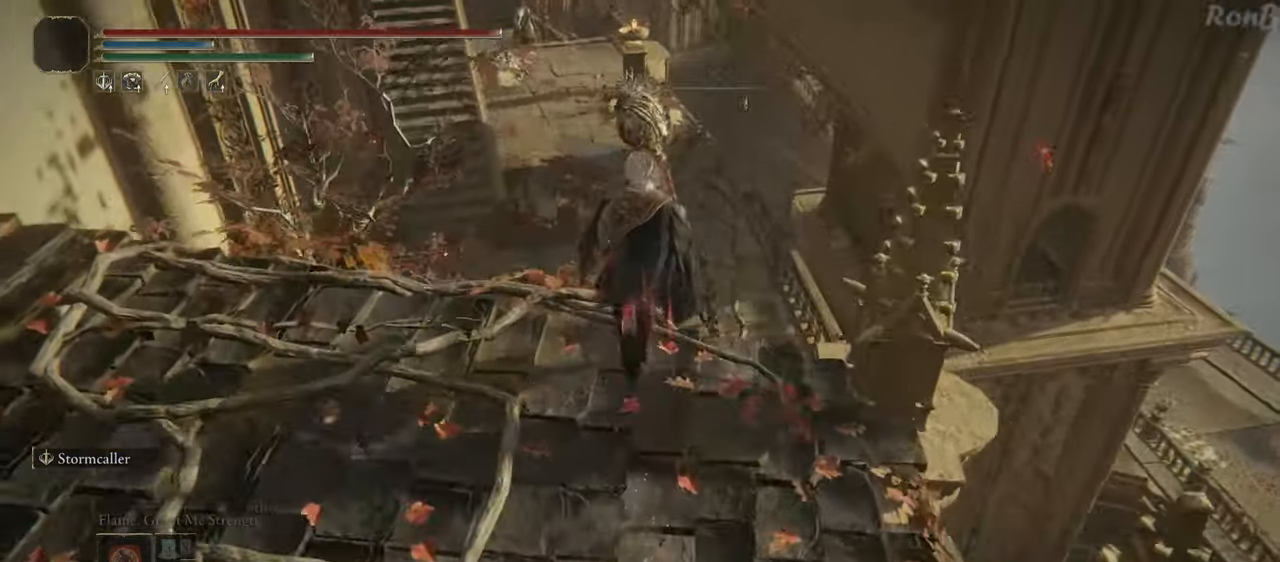
{"buttons": ["R1"], "left_stick": "up", "right_stick": "down", "events": [[50, "L2", "down"], [233, "L2", "up"]]}
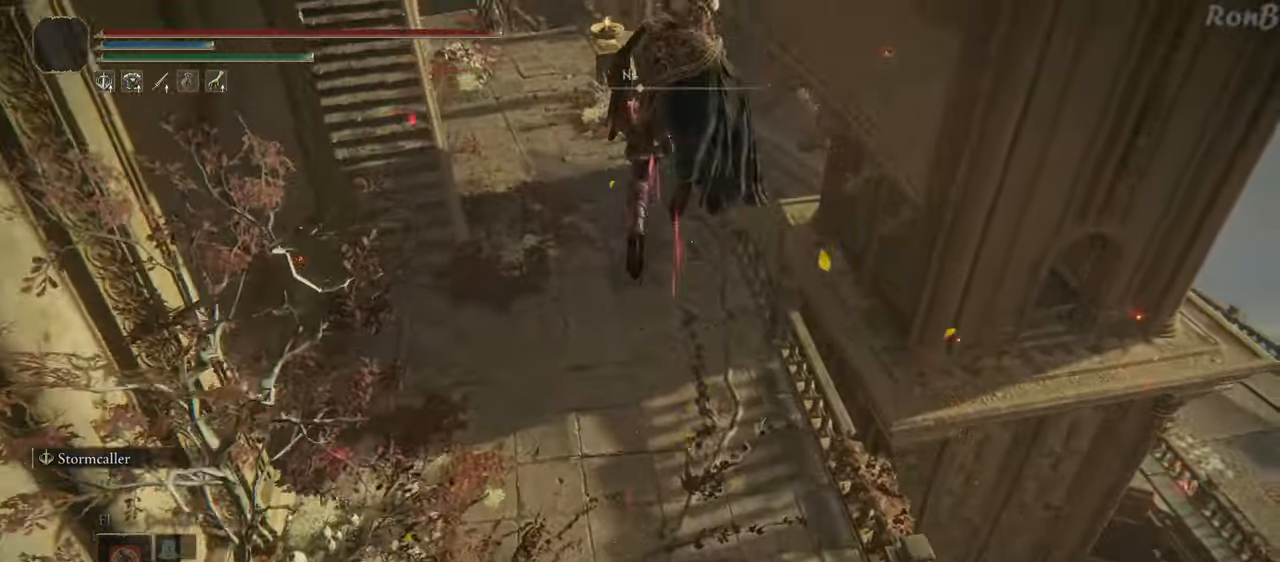
{"buttons": [], "left_stick": "up", "right_stick": "center", "events": [[50, "R1", "up"], [283, "right_stick", "down-right"], [400, "right_stick", "center"]]}
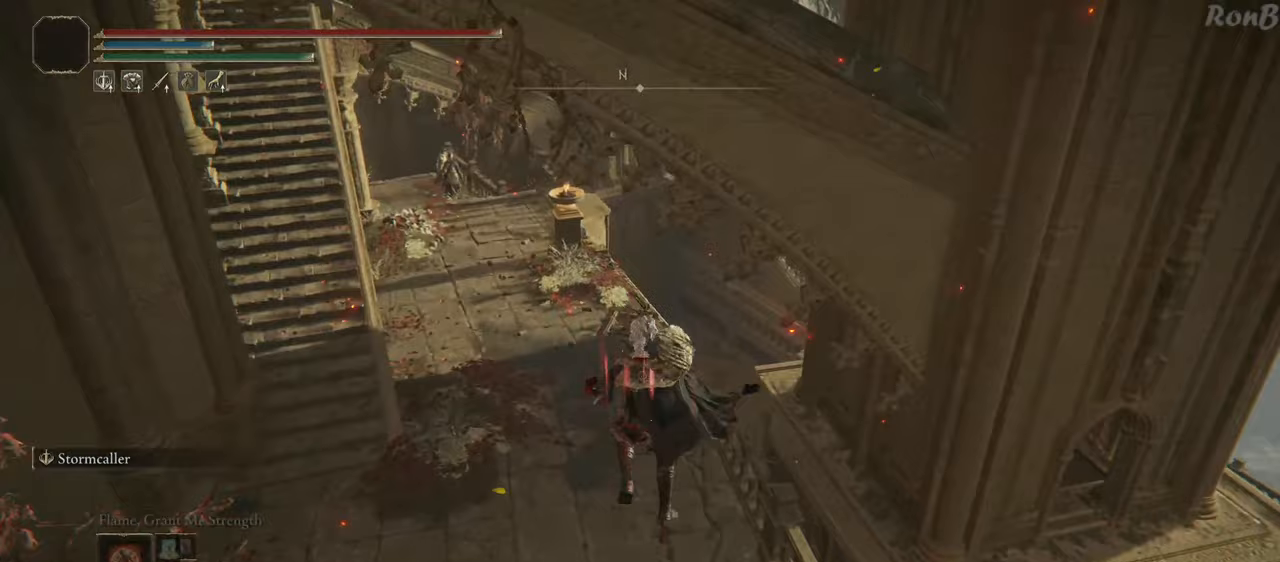
{"buttons": [], "left_stick": "up", "right_stick": "center", "events": []}
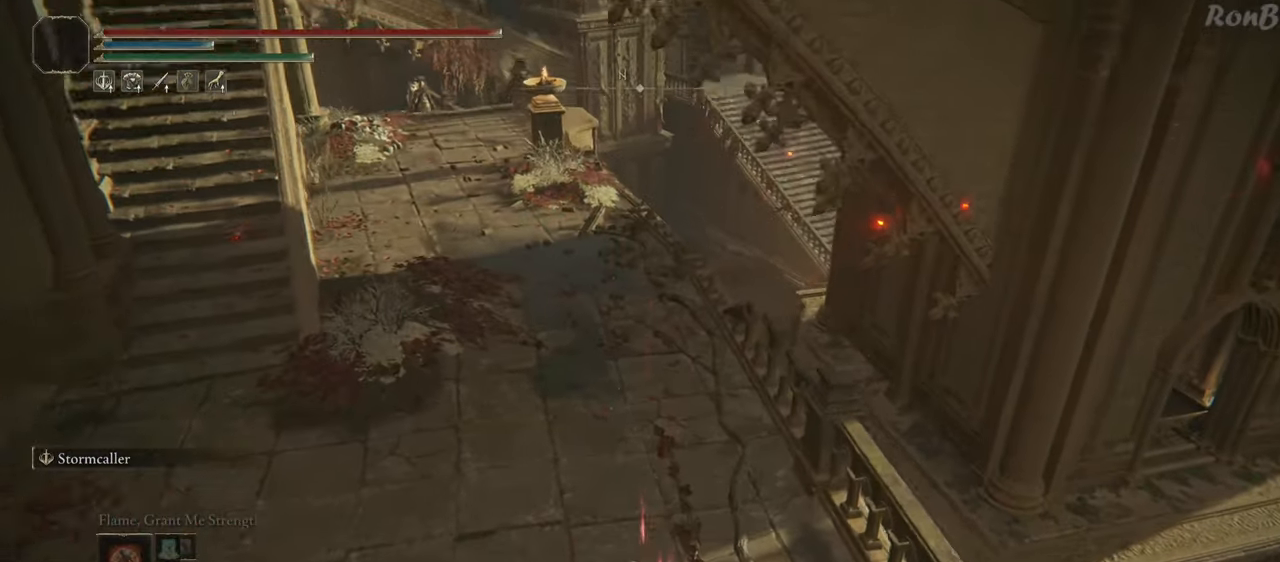
{"buttons": ["L1"], "left_stick": "up", "right_stick": "up-right", "events": [[33, "L1", "down"], [483, "right_stick", "up-right"]]}
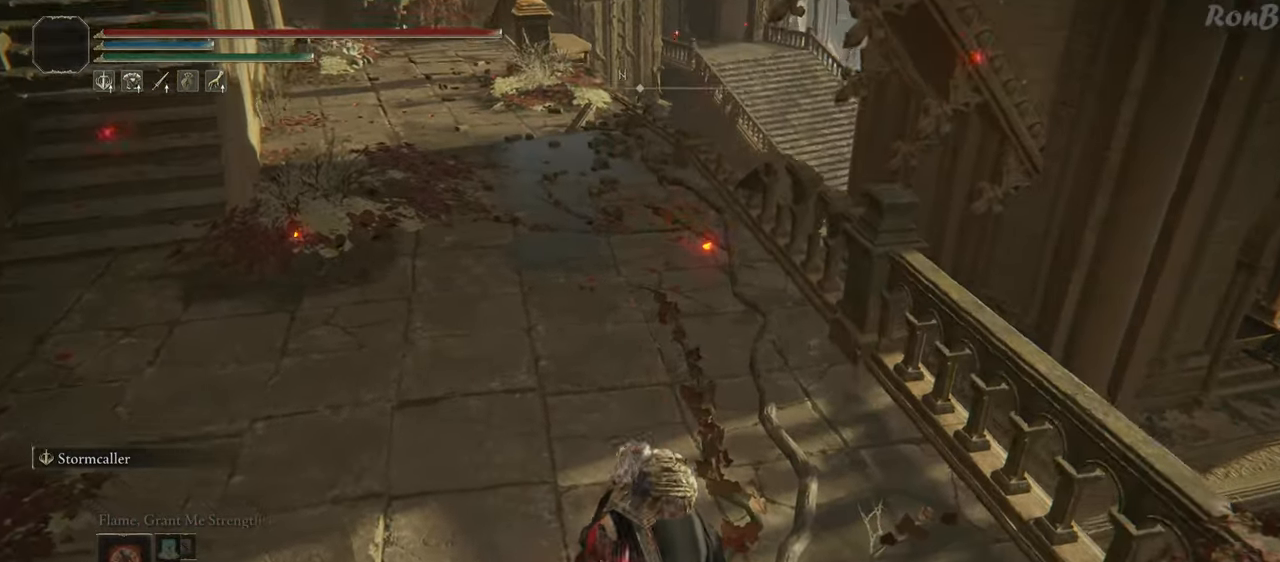
{"buttons": ["R1"], "left_stick": "up-left", "right_stick": "center", "events": [[33, "R1", "down"], [200, "right_stick", "center"], [250, "L1", "up"], [333, "left_stick", "up-left"]]}